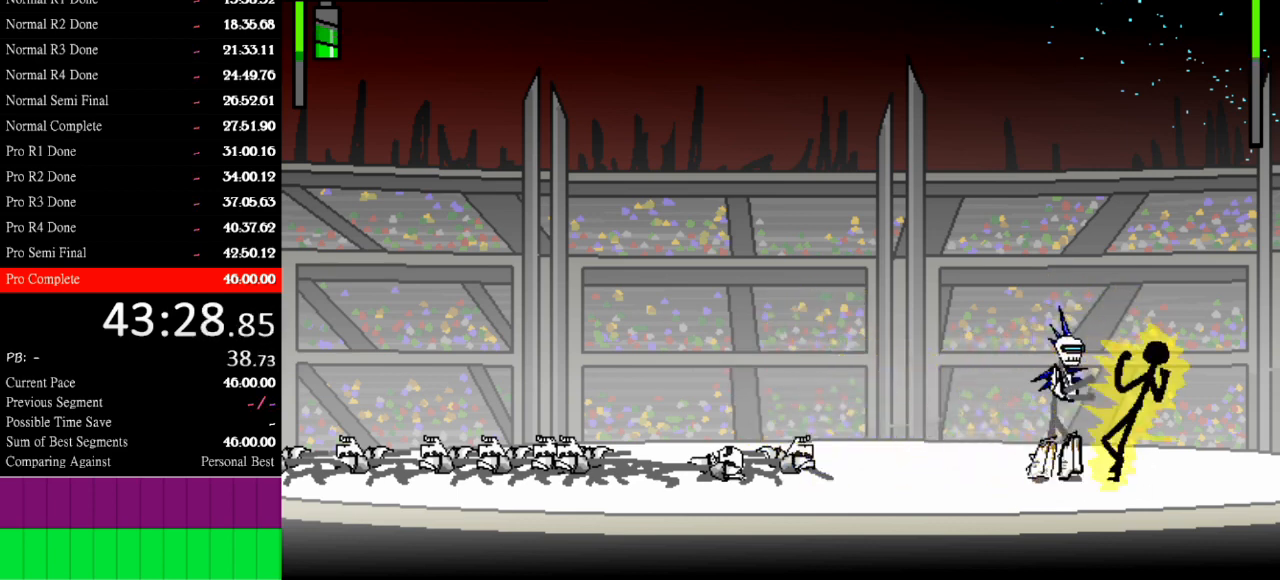
Gameplay with keyboard; each line is a JSON object with the keys held at the frame after it. "events" lists presses ("down") and releases ("up") of "a", "d", "down", "e", "left", "q", "right", "s", "space", "up" and "w" between this image and that frame as [ms after this image, input, new state], when the widget could be followed in between. No other keys are recorded. Mouse input is not recorded.
{"keys": [], "events": [[267, "w", "up"]]}
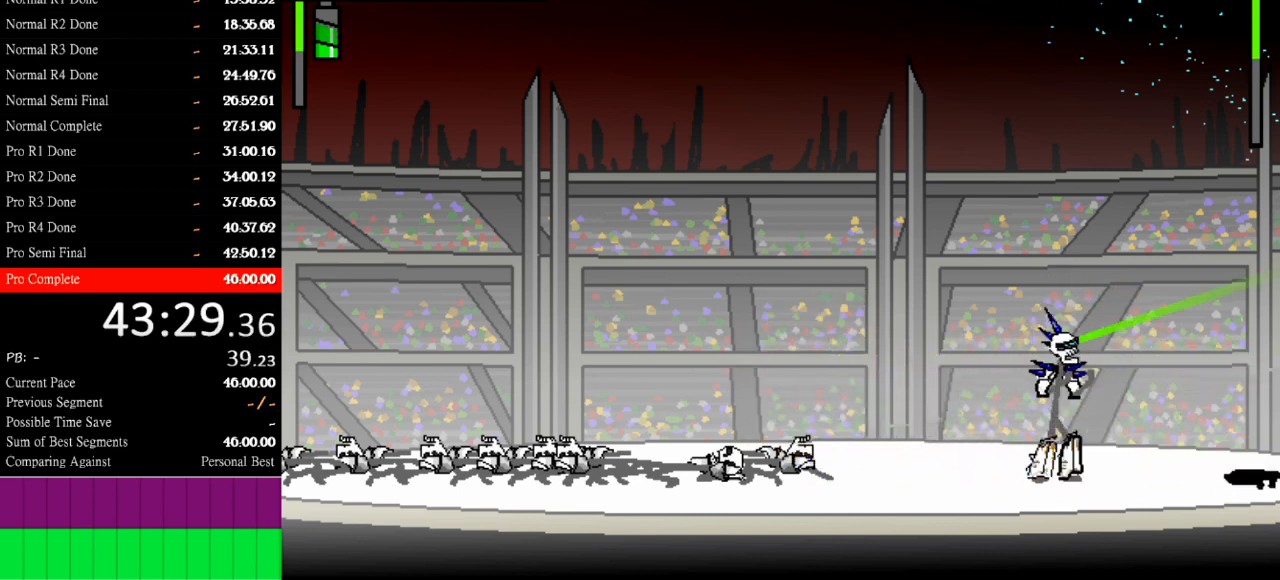
{"keys": ["left"], "events": [[67, "left", "down"]]}
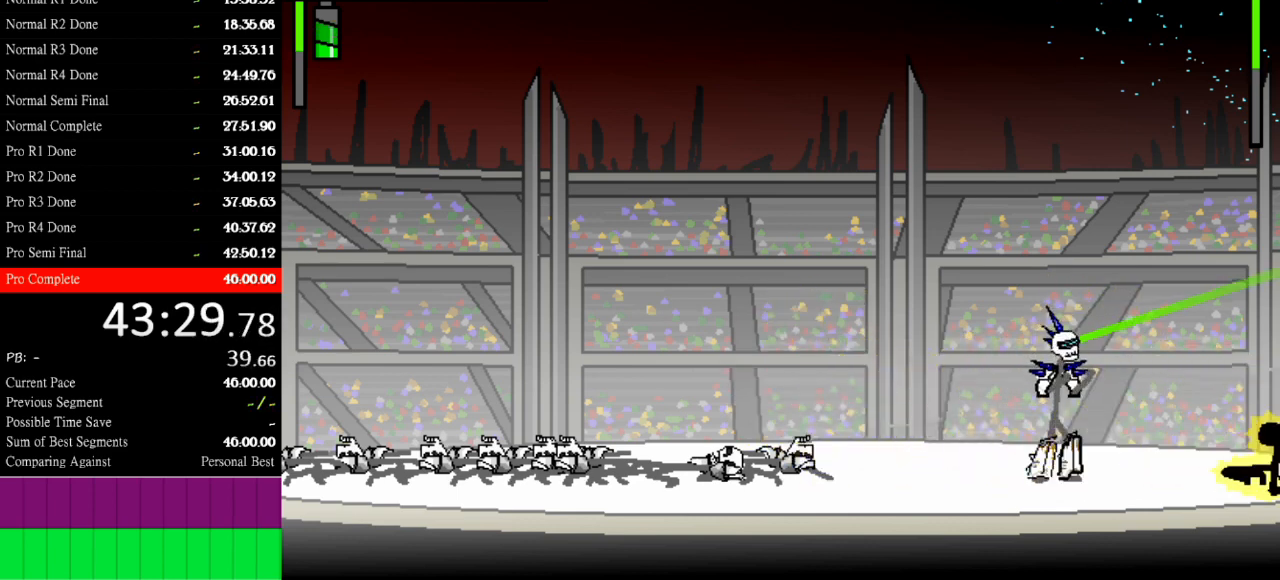
{"keys": ["left"], "events": []}
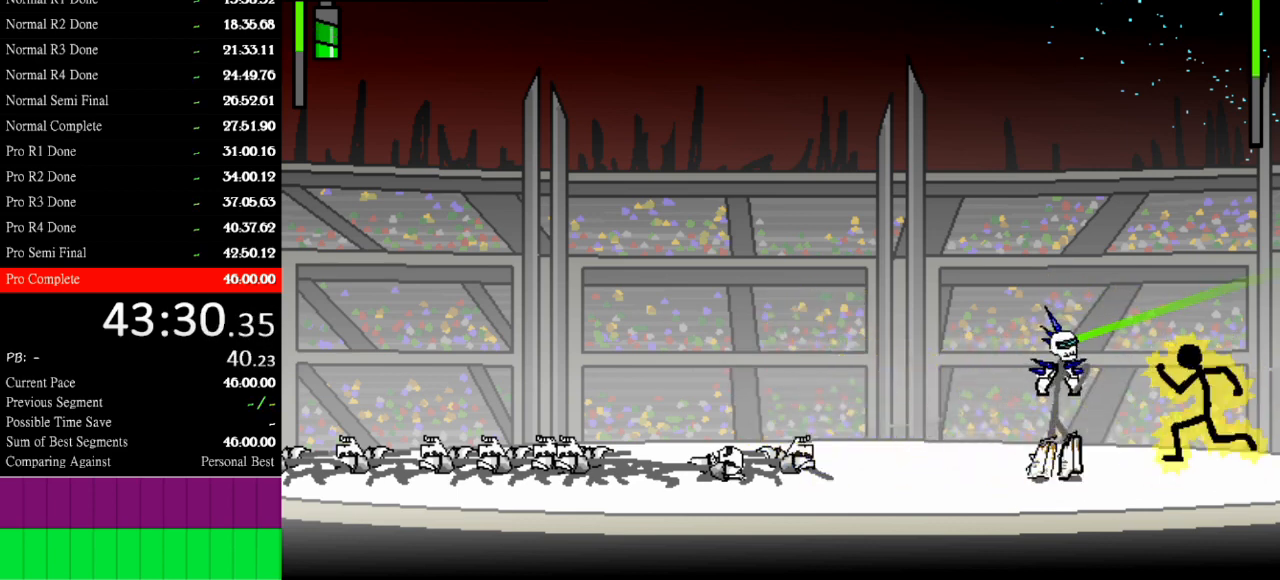
{"keys": ["a"], "events": [[200, "a", "down"], [267, "left", "up"]]}
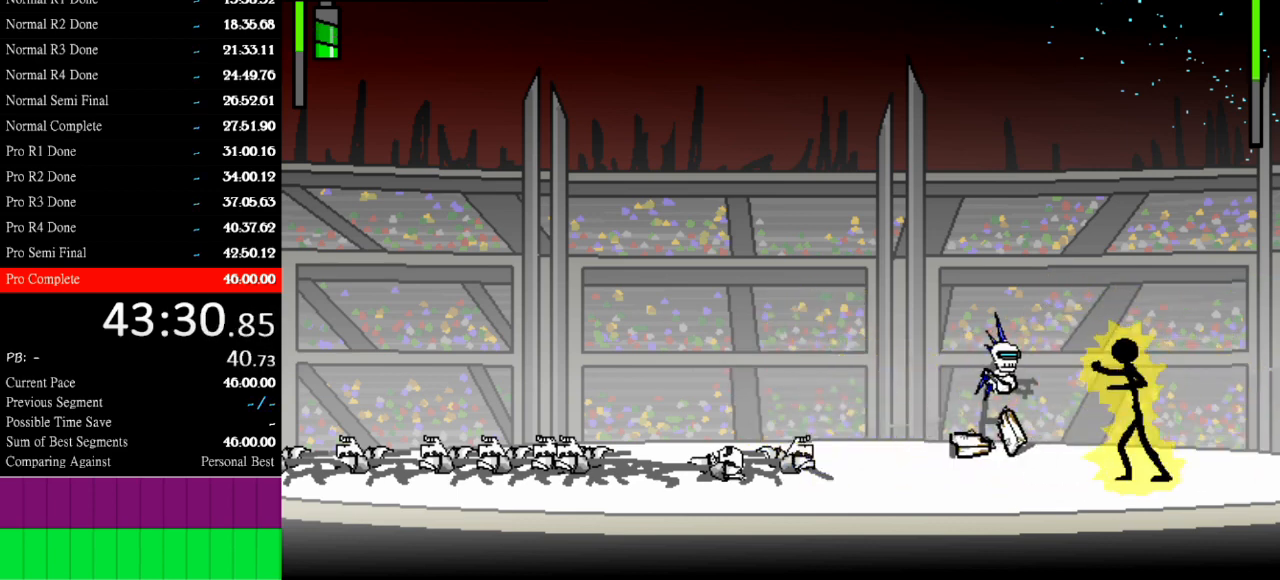
{"keys": ["left"], "events": [[367, "a", "up"], [367, "left", "down"]]}
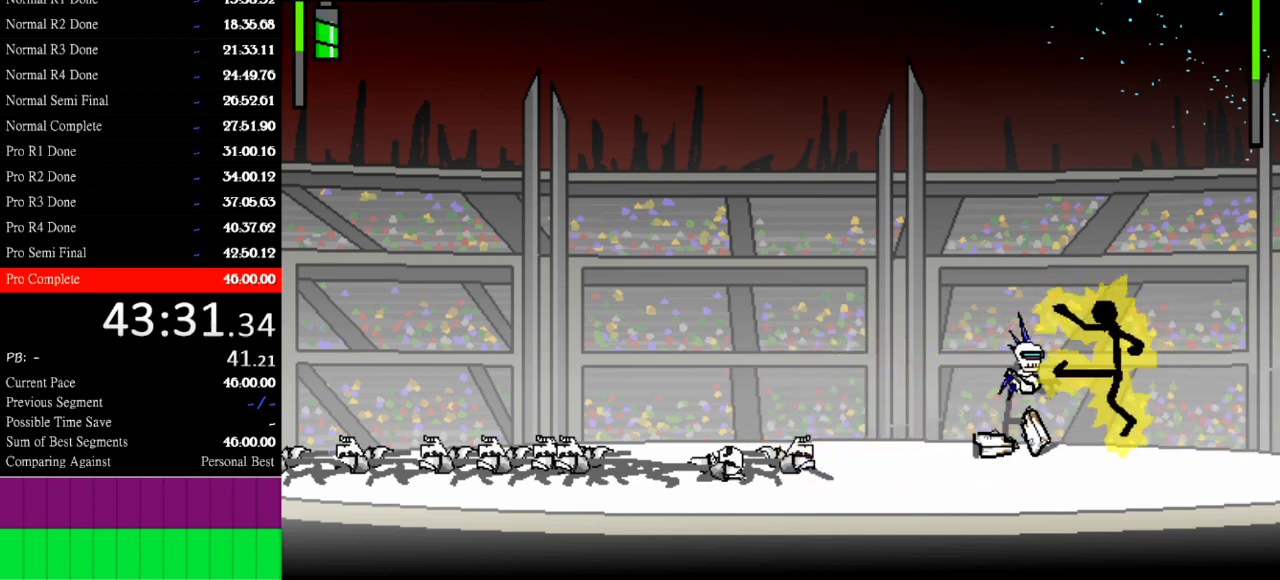
{"keys": ["a"], "events": [[33, "a", "down"], [33, "left", "up"]]}
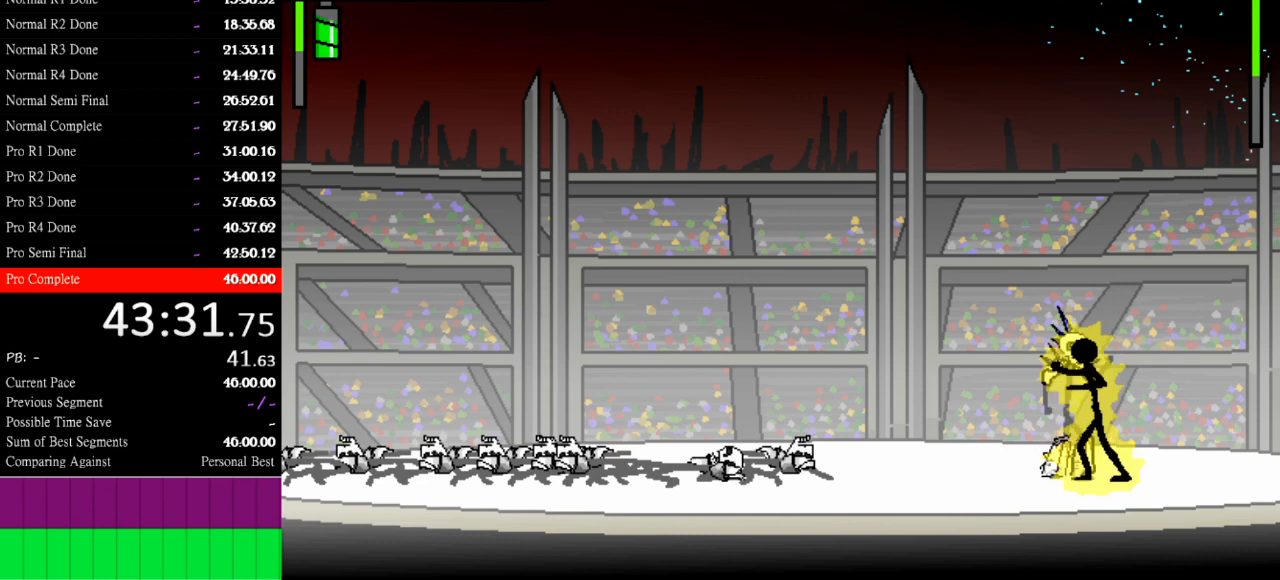
{"keys": ["a"], "events": []}
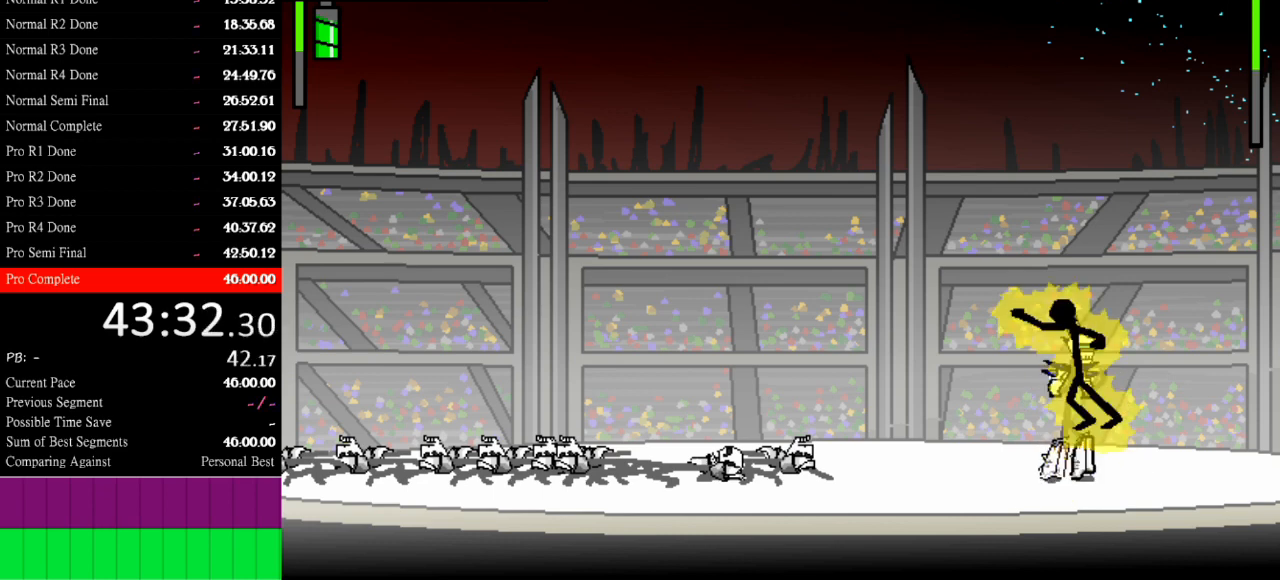
{"keys": ["a"], "events": [[100, "a", "up"], [467, "a", "down"]]}
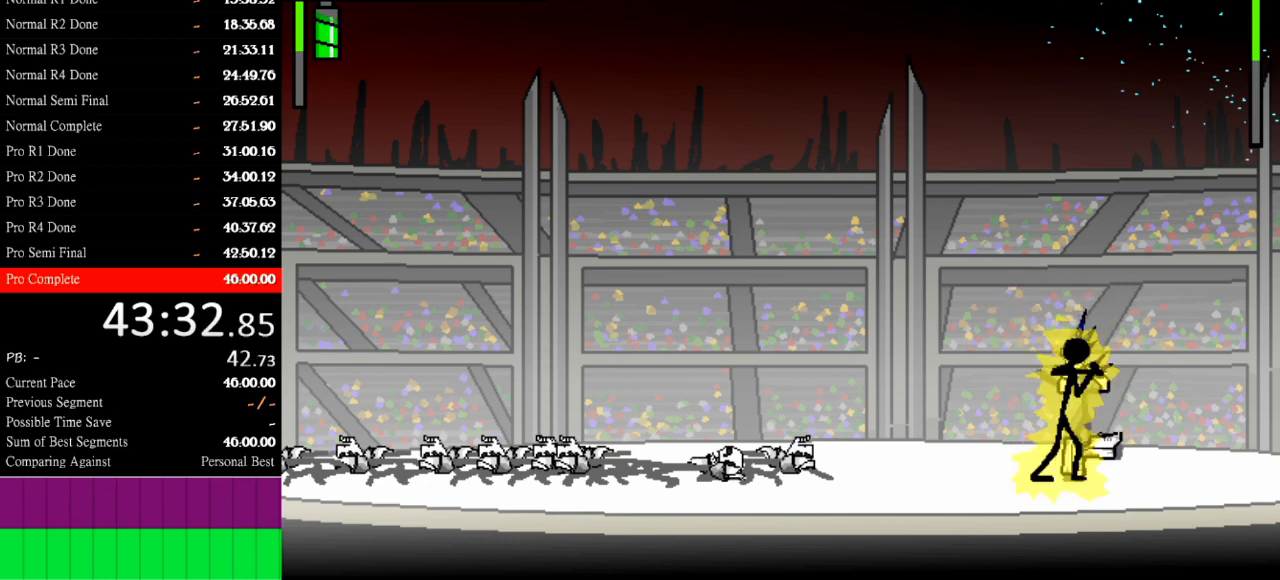
{"keys": ["a"], "events": []}
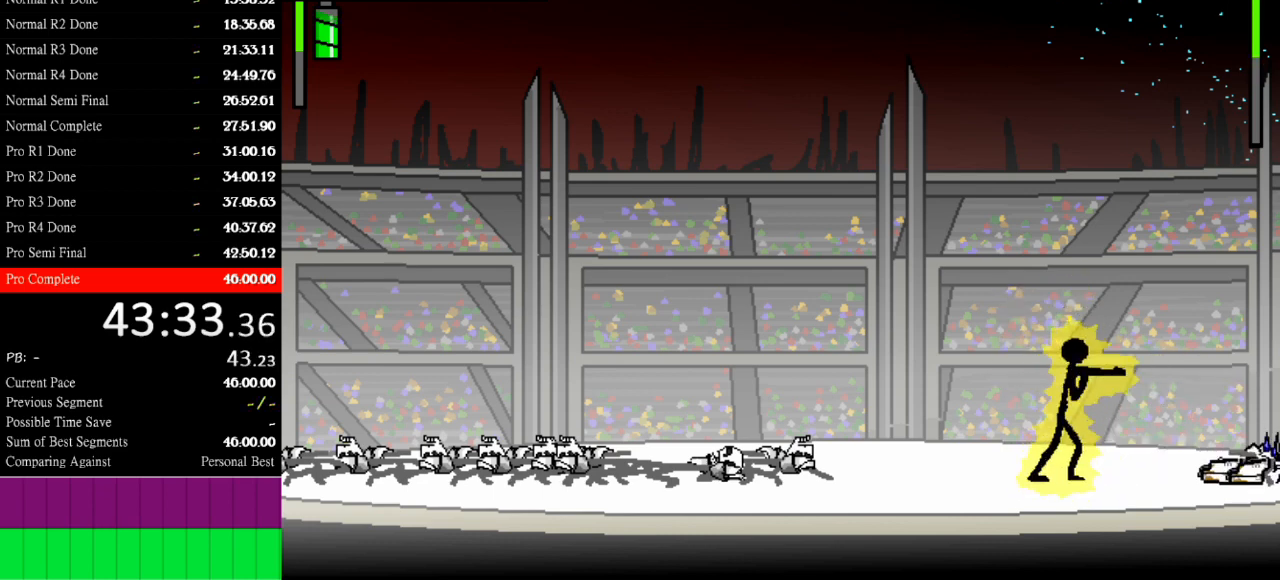
{"keys": [], "events": [[67, "a", "up"]]}
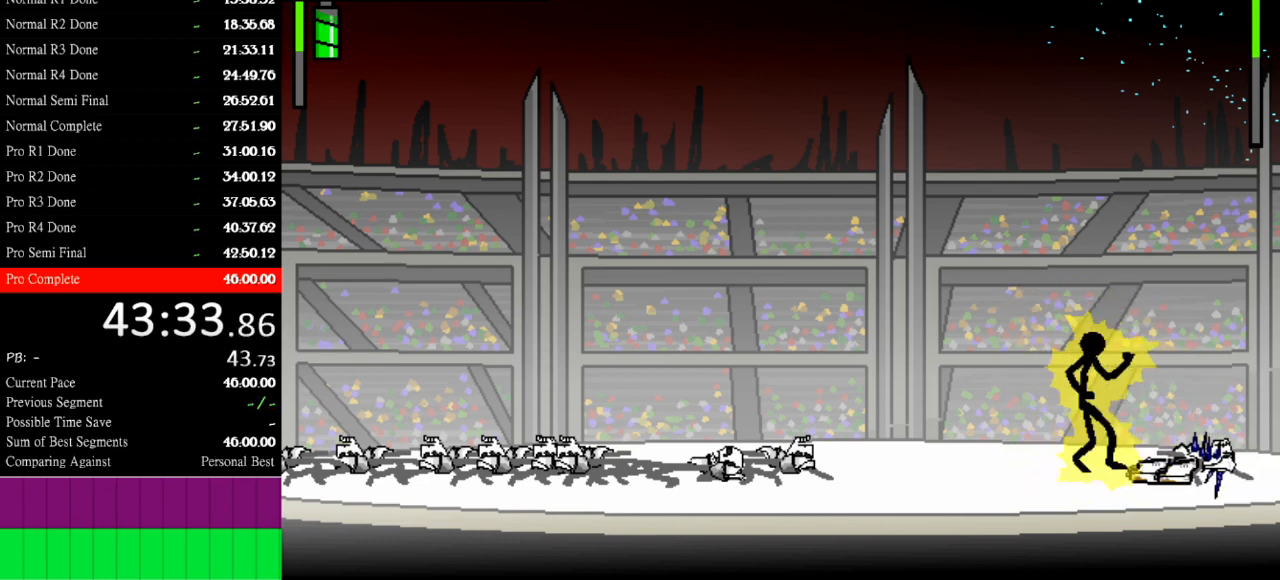
{"keys": [], "events": [[267, "right", "down"], [367, "right", "up"]]}
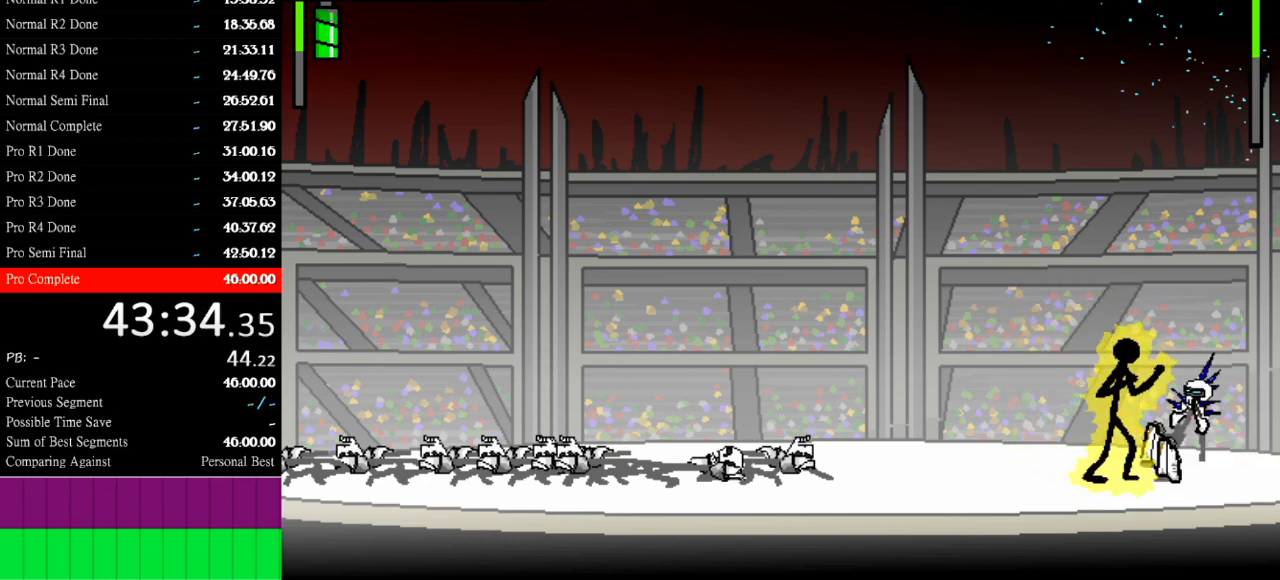
{"keys": [], "events": [[67, "w", "down"], [333, "w", "up"]]}
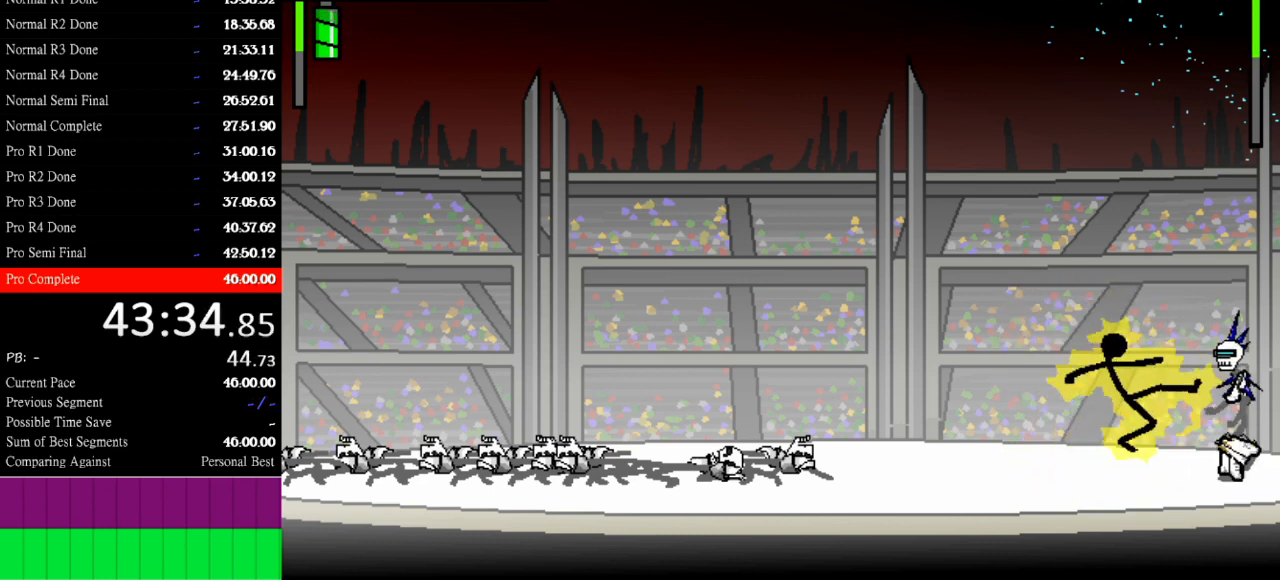
{"keys": [], "events": []}
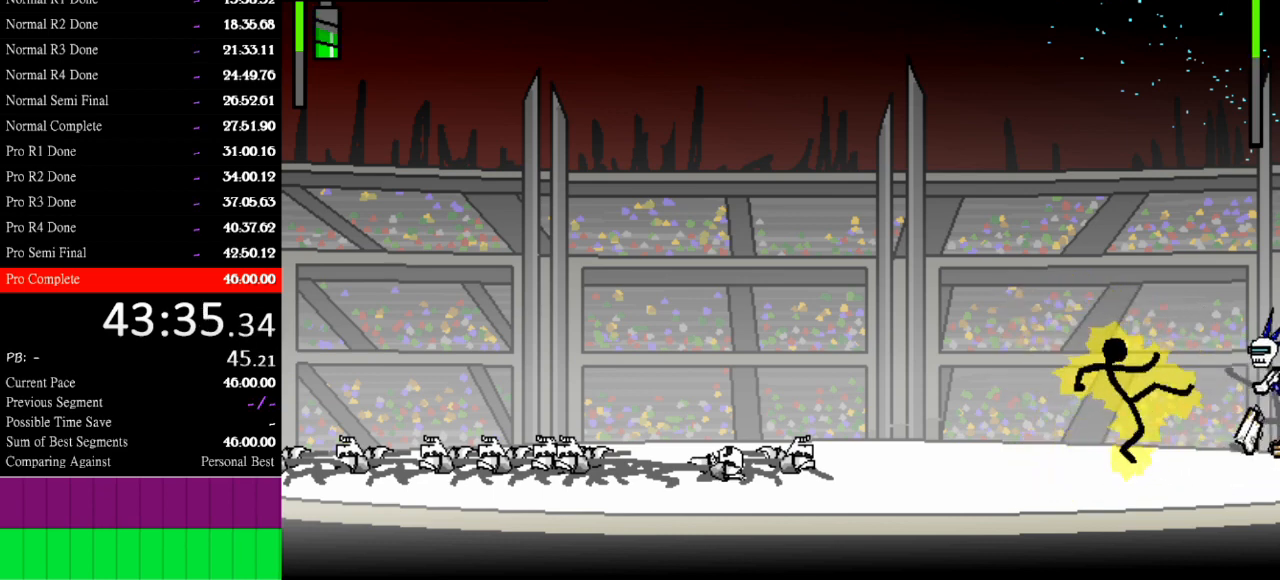
{"keys": ["right"], "events": [[33, "right", "down"]]}
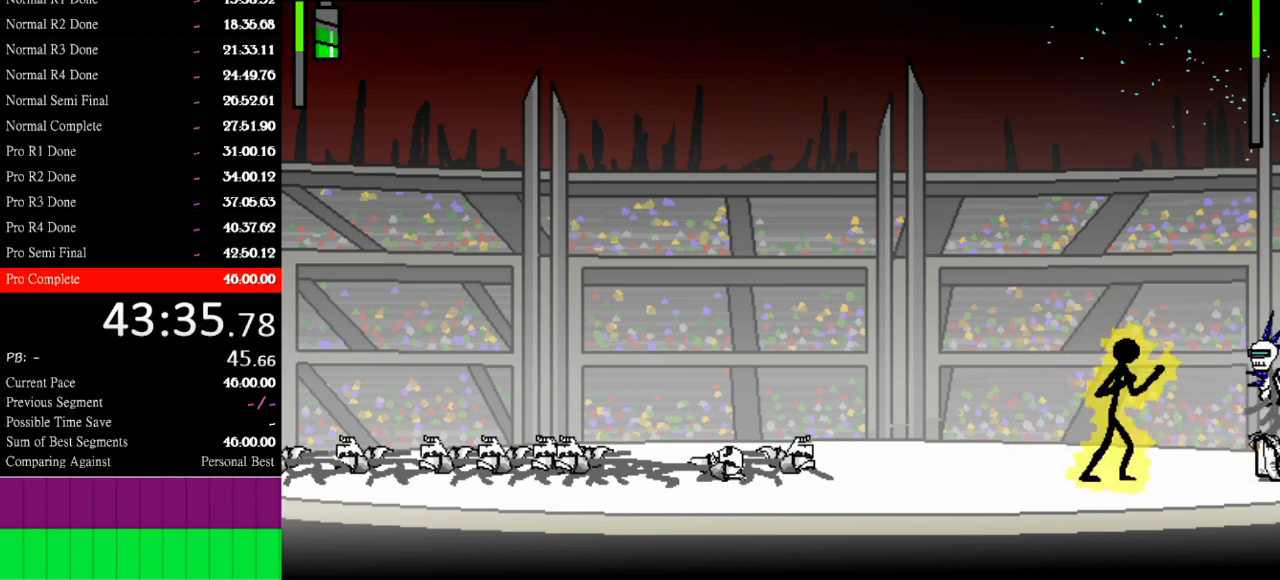
{"keys": ["w"], "events": [[367, "right", "up"], [433, "w", "down"]]}
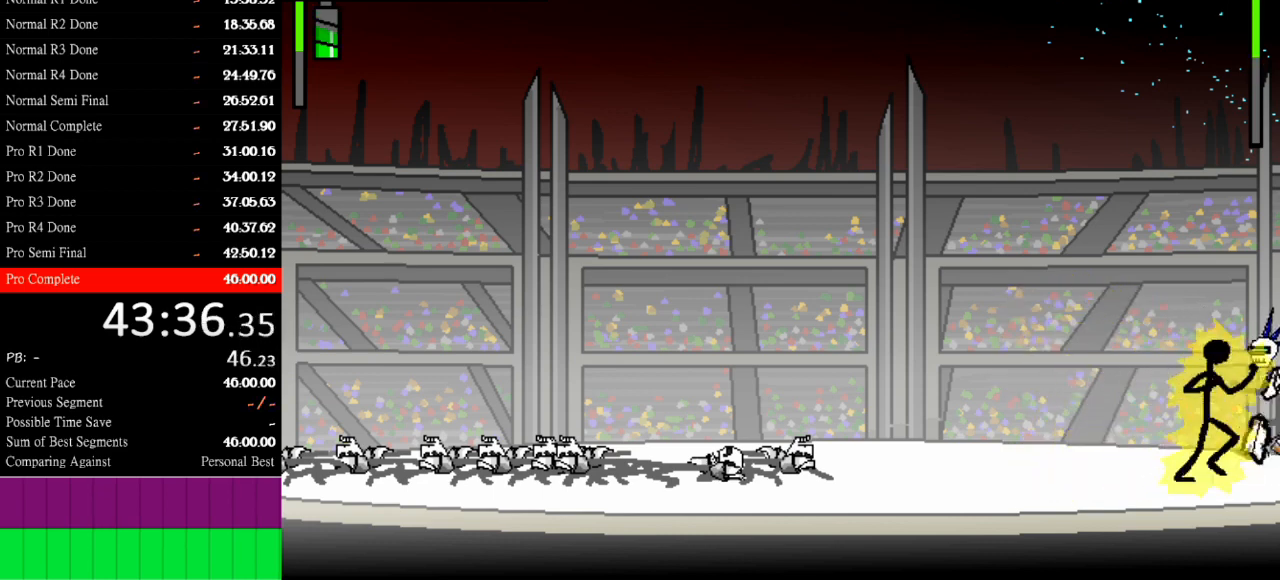
{"keys": [], "events": [[200, "w", "up"]]}
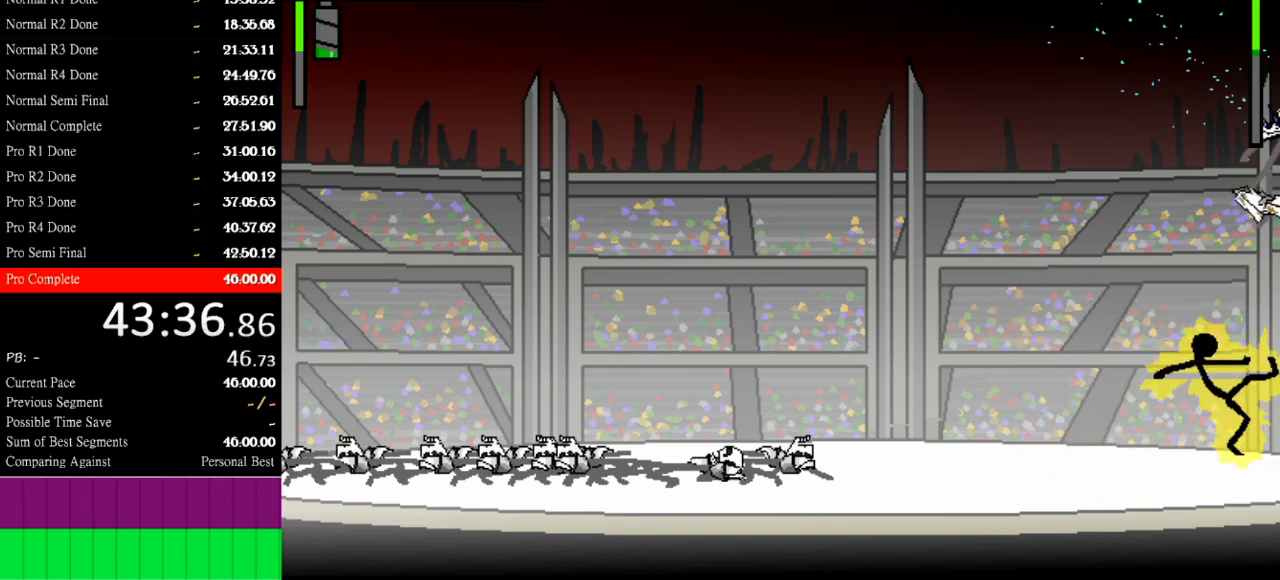
{"keys": [], "events": []}
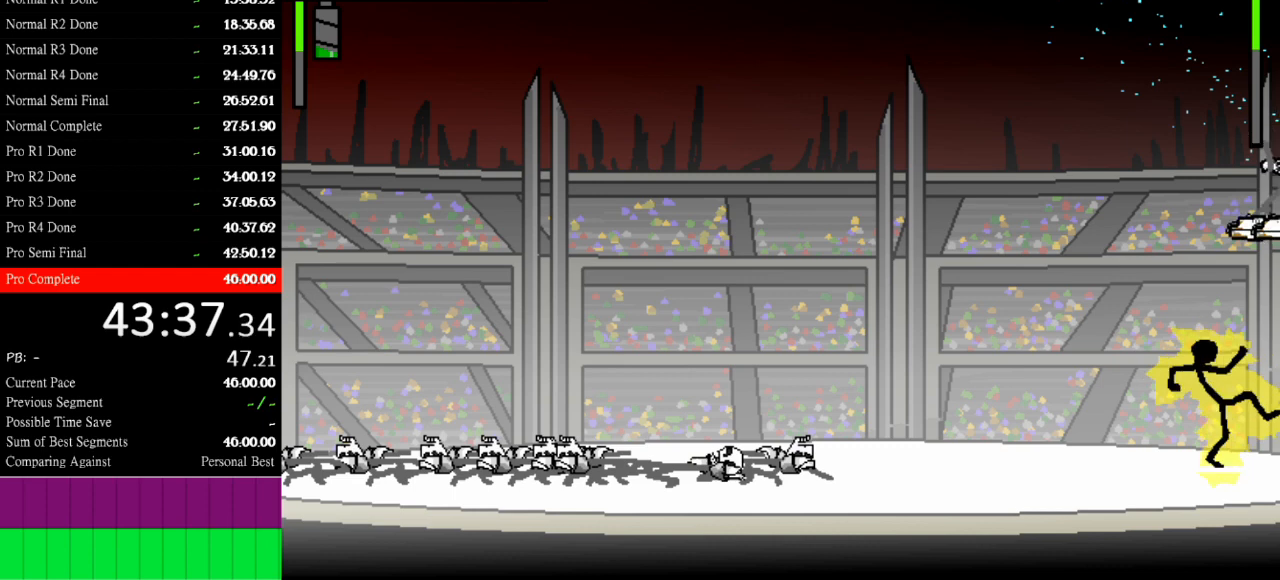
{"keys": [], "events": [[100, "left", "down"], [300, "left", "up"]]}
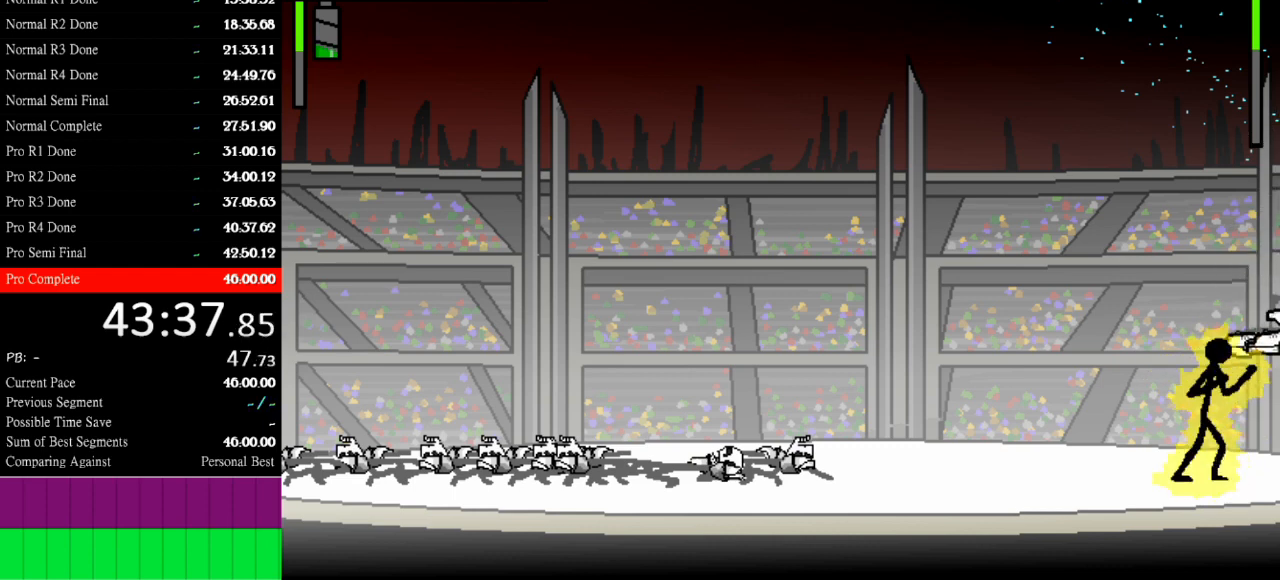
{"keys": [], "events": [[33, "left", "down"], [200, "left", "up"], [333, "right", "down"], [500, "right", "up"]]}
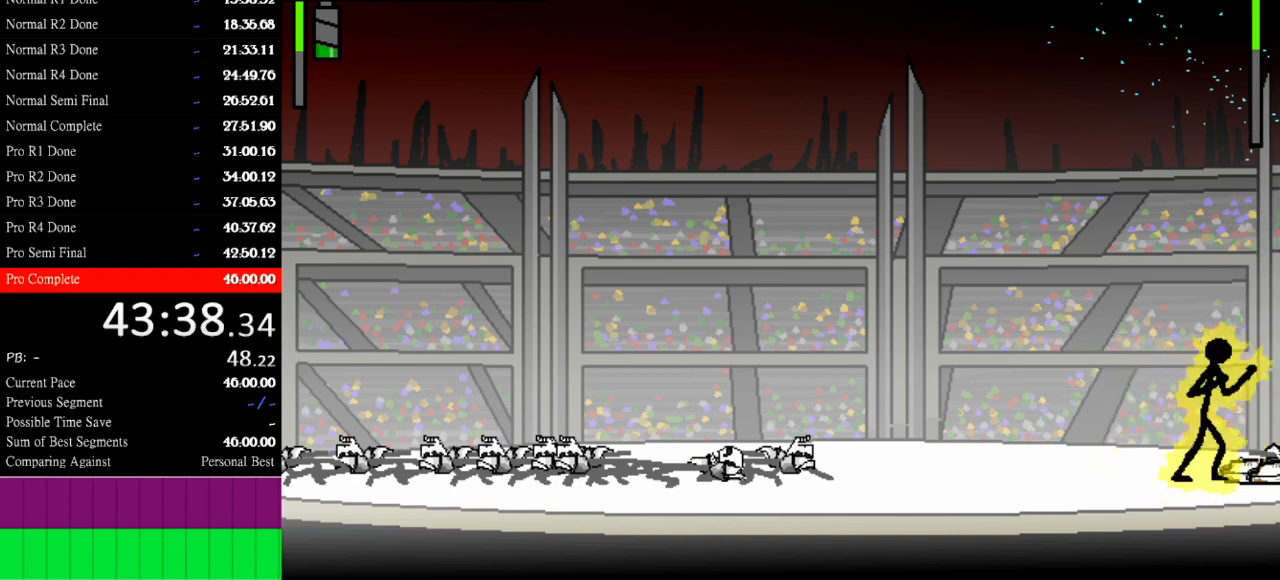
{"keys": [], "events": []}
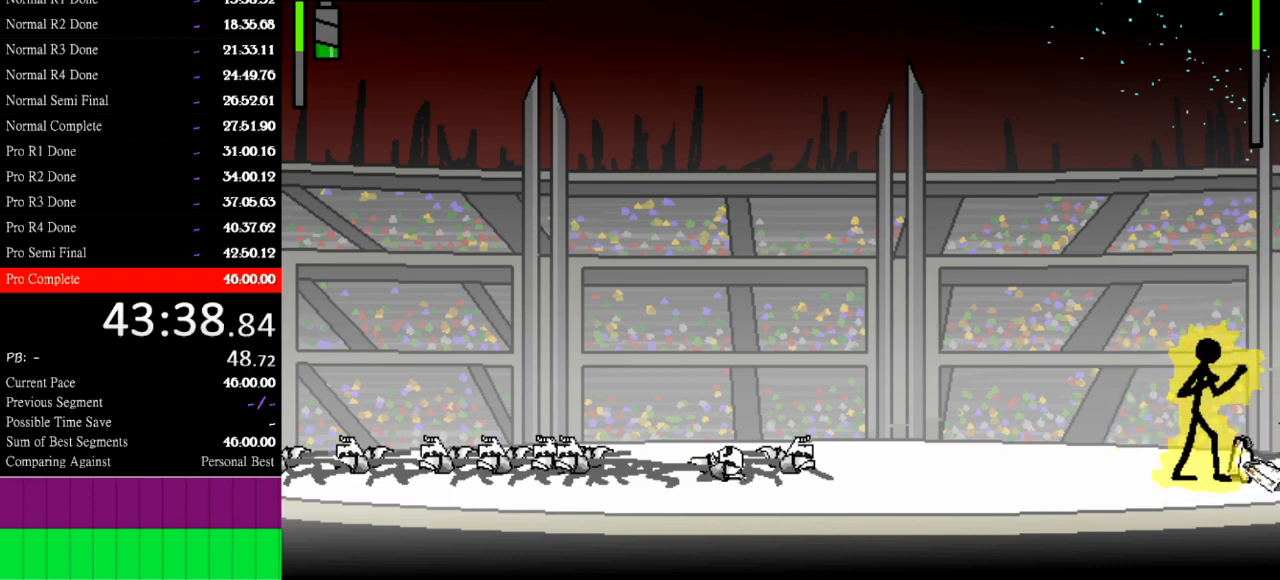
{"keys": ["a"], "events": [[267, "a", "down"]]}
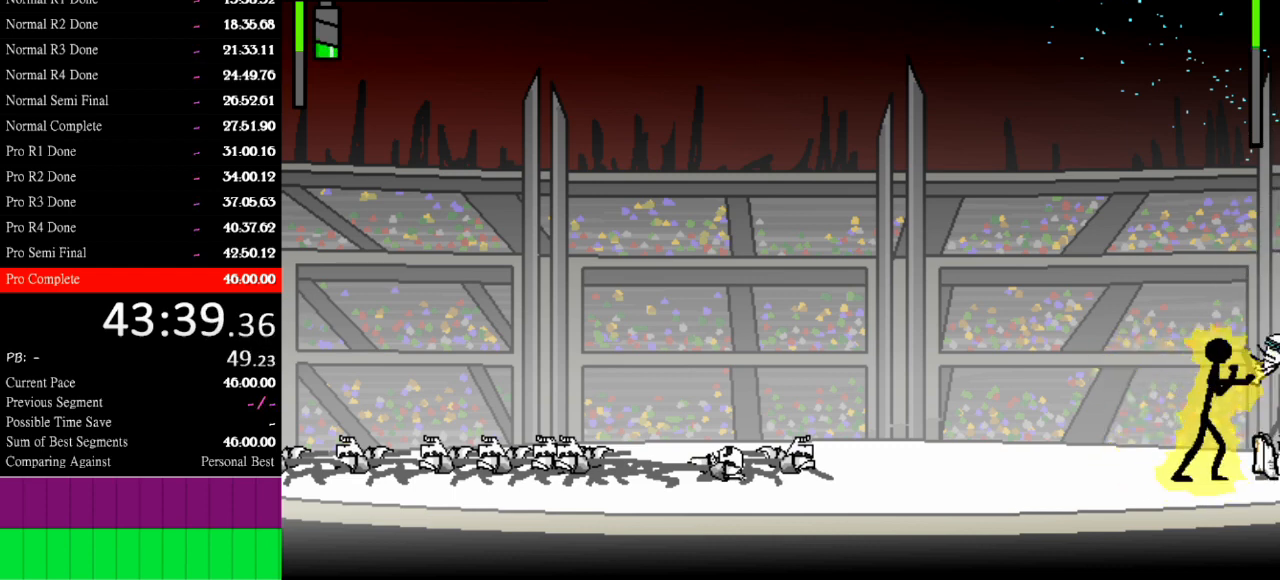
{"keys": ["a"], "events": []}
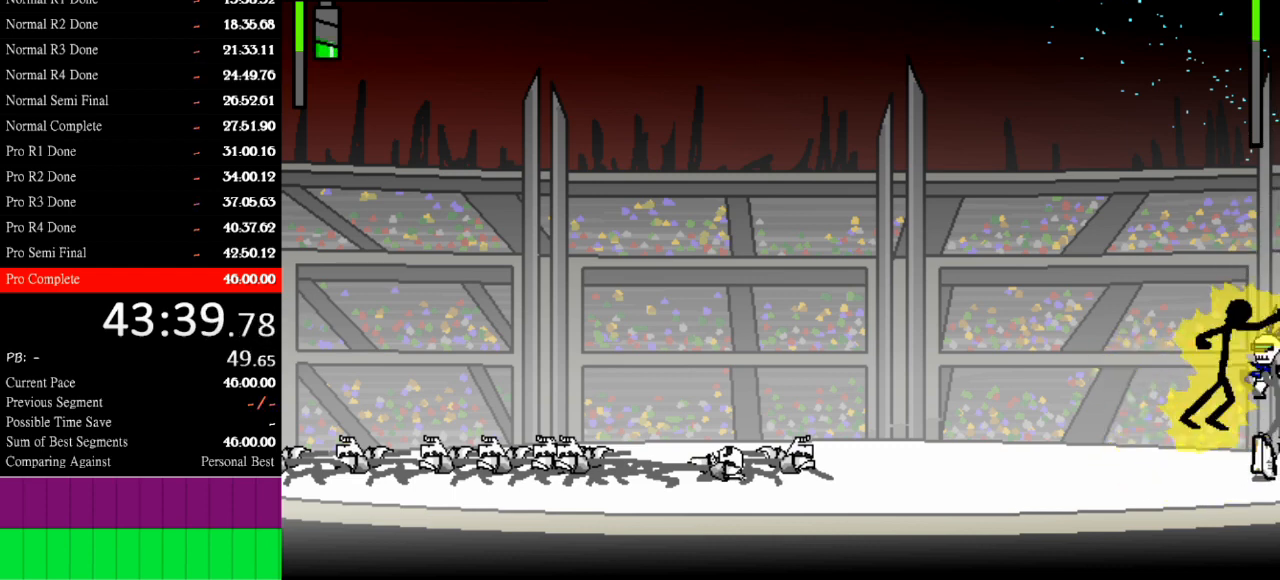
{"keys": ["a"], "events": []}
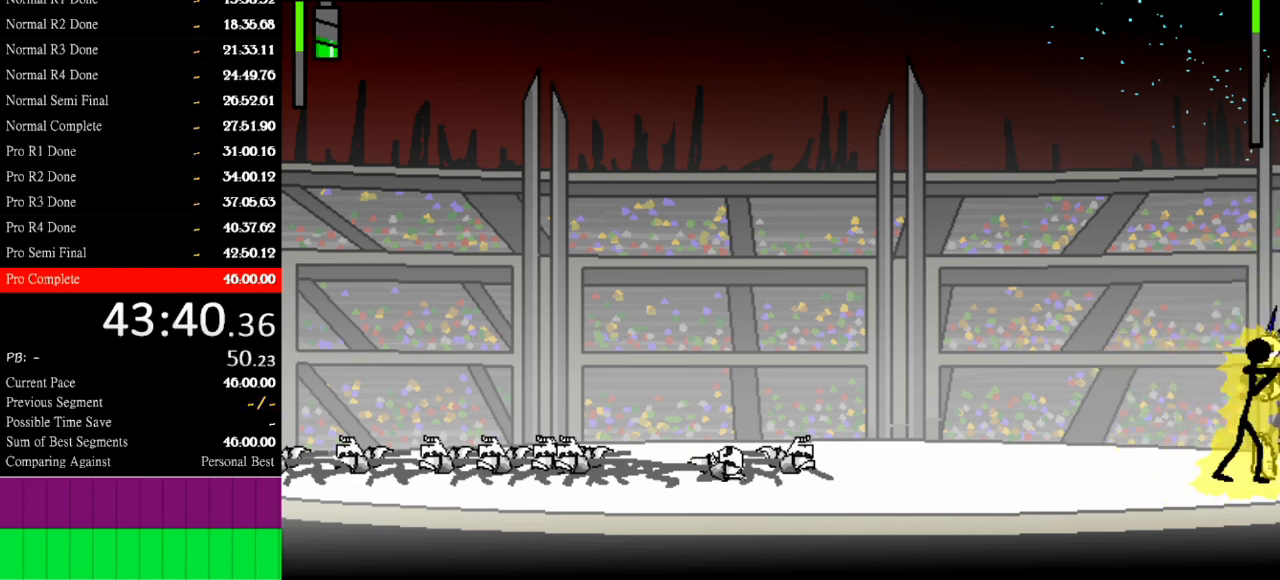
{"keys": ["a"], "events": []}
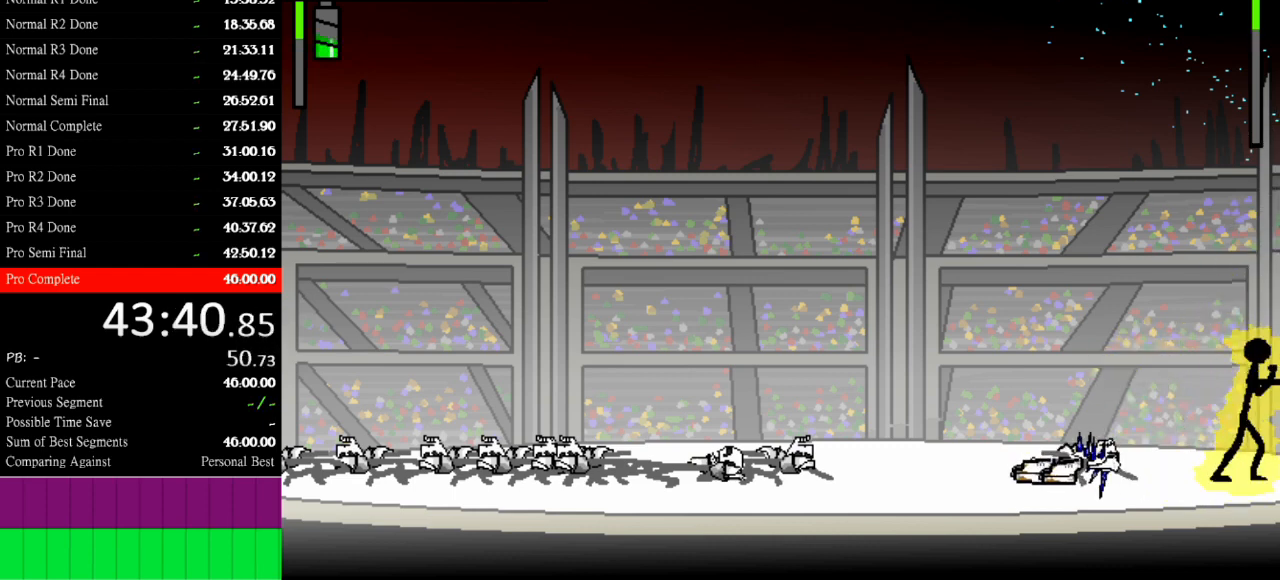
{"keys": ["left"], "events": [[67, "a", "up"], [267, "left", "down"]]}
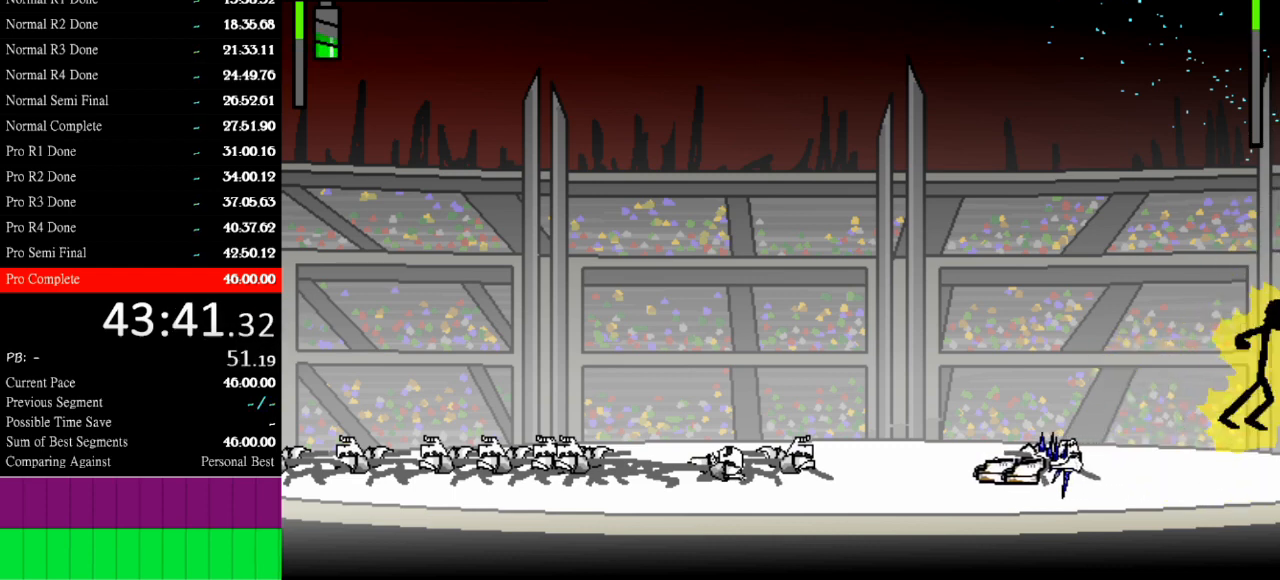
{"keys": ["left", "s"], "events": [[433, "s", "down"]]}
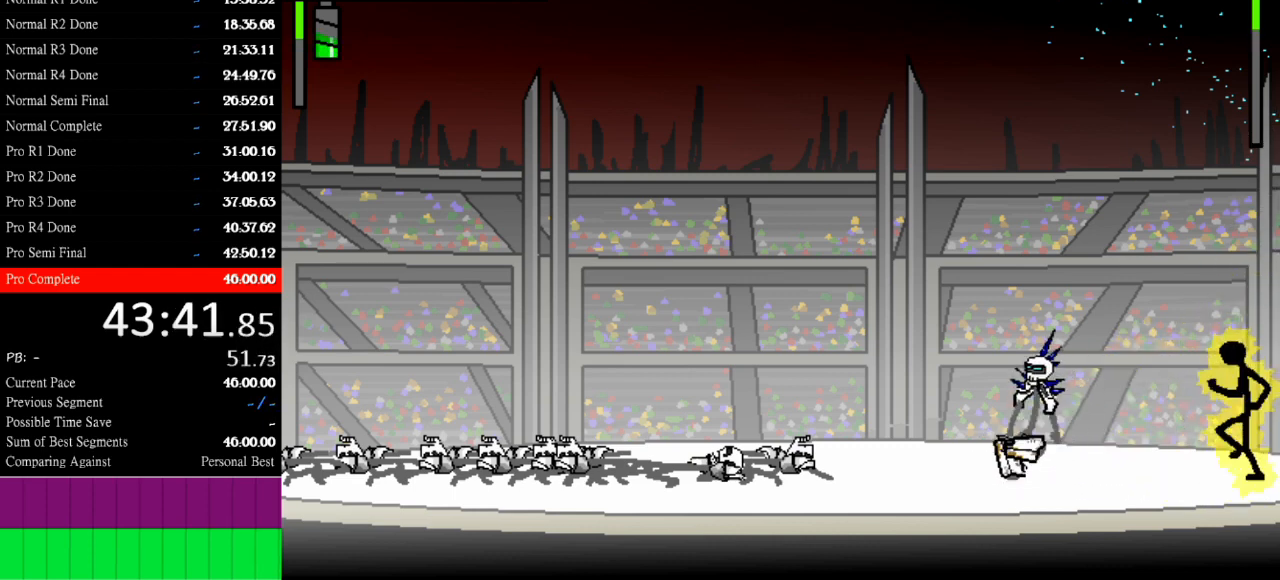
{"keys": ["left"], "events": [[200, "s", "up"]]}
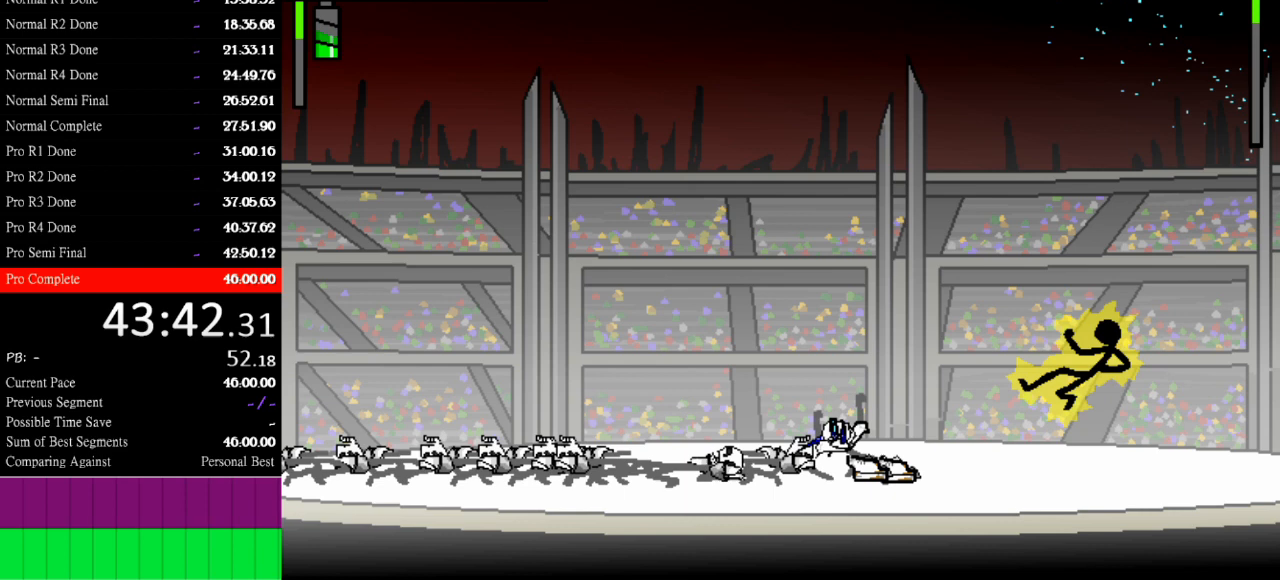
{"keys": ["left"], "events": [[167, "left", "up"], [300, "left", "down"]]}
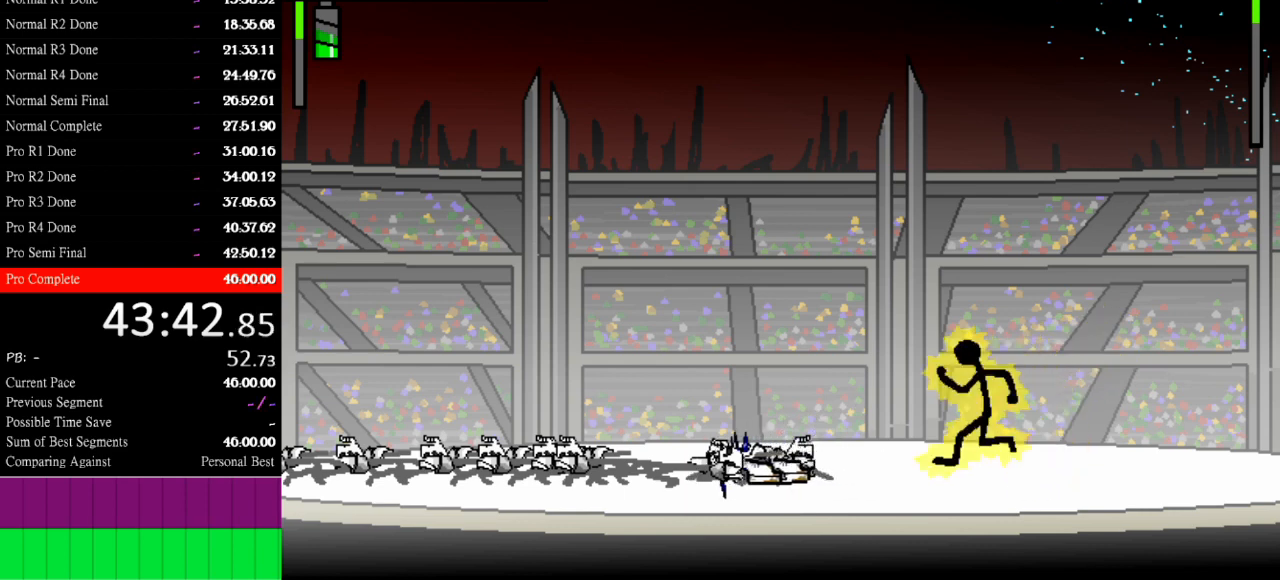
{"keys": ["left"], "events": []}
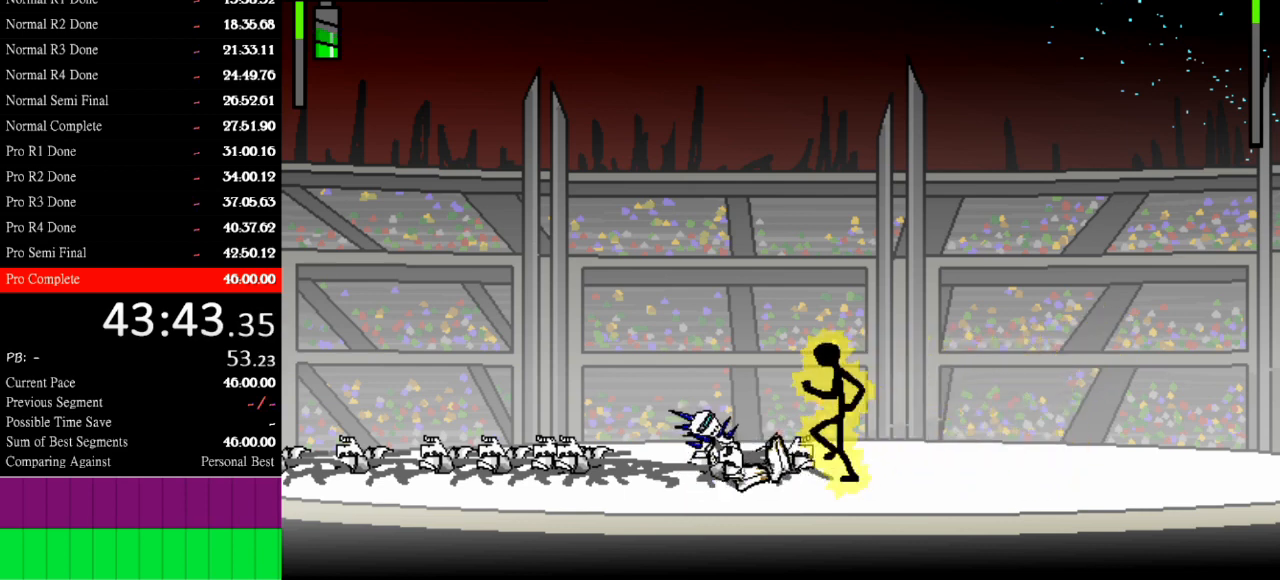
{"keys": ["w"], "events": [[200, "left", "up"], [200, "w", "down"]]}